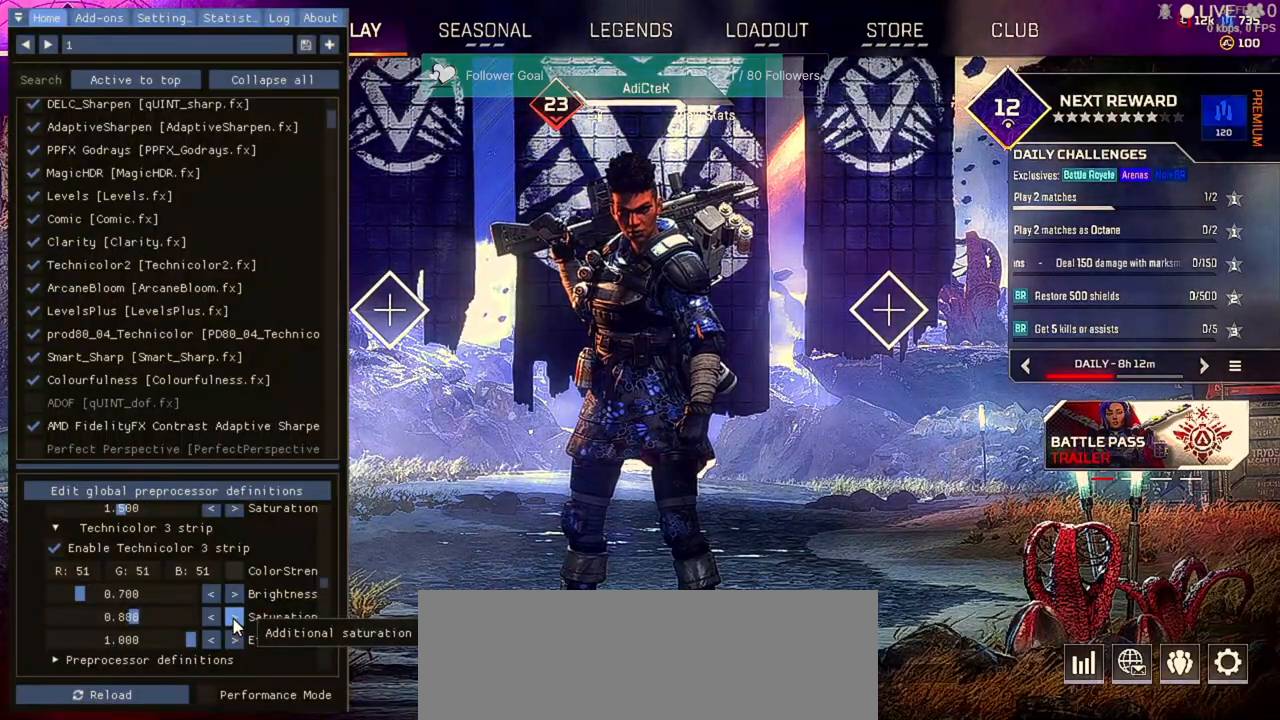
Gameplay with keyboard and mouse; each line is a JSON object with the keys and mouse buttons held at the frame after it. "events" lists presses ("down") and releases ("up") of "1", "2", "3", "4", "5", "a", "alt", "b", "c", "ctrl", "d", "e", "f", "q", "r", "s", "shift", "space", "t", "tab", "tilde", "v", "w", "x", "z", "mouse_left", "mouse_wheel" and "mouse_right" between this image and that frame as [ms after this image, input, new state], when the widget could be followed in between. "mouse_left", "mouse_wheel", "mouse_right" = the "left", "wheel", "right" buttons of the "mouse" list. No other keys are recorded. "wheel" means that the mouse wheel is clicked or scrolled. Not read: mouse_move.
{"keys": [], "mouse": [], "events": [[133, "mouse_left", "up"], [333, "mouse_left", "down"], [500, "mouse_left", "up"]]}
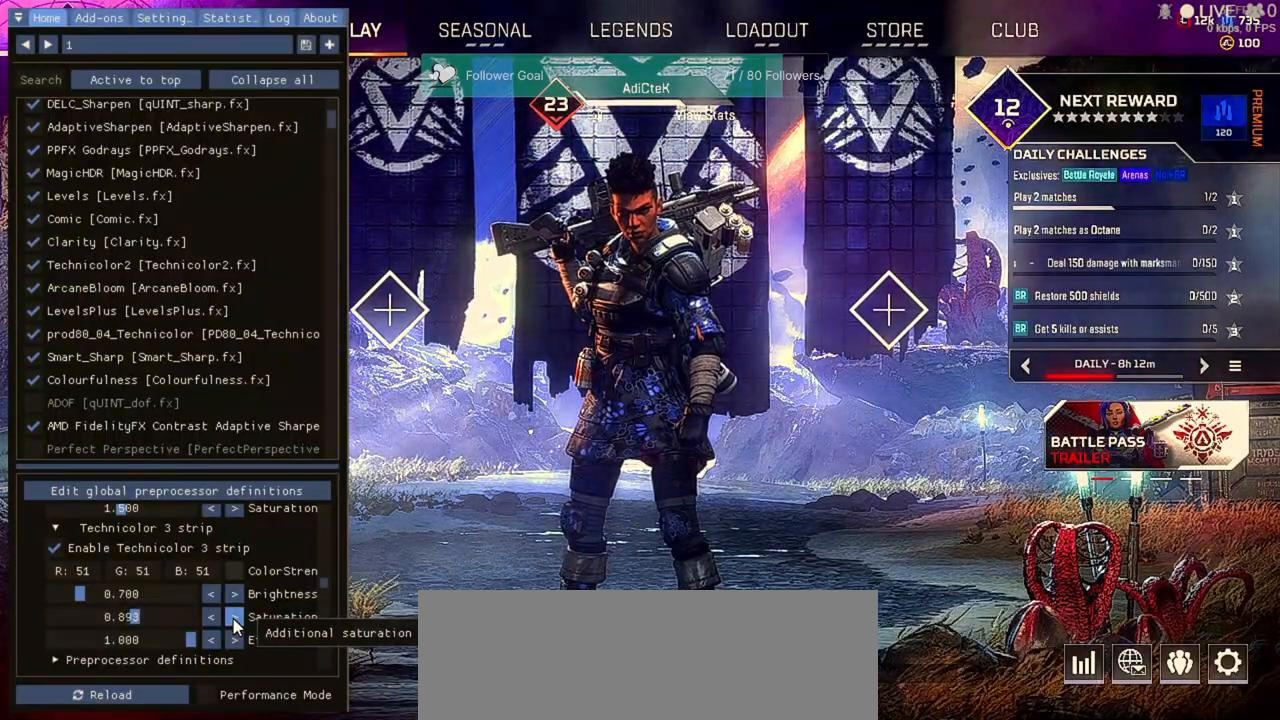
{"keys": [], "mouse": ["left"], "events": [[133, "mouse_left", "down"], [233, "mouse_left", "up"], [267, "mouse_left", "down"], [333, "mouse_left", "up"], [367, "mouse_left", "down"], [433, "mouse_left", "up"], [500, "mouse_left", "down"]]}
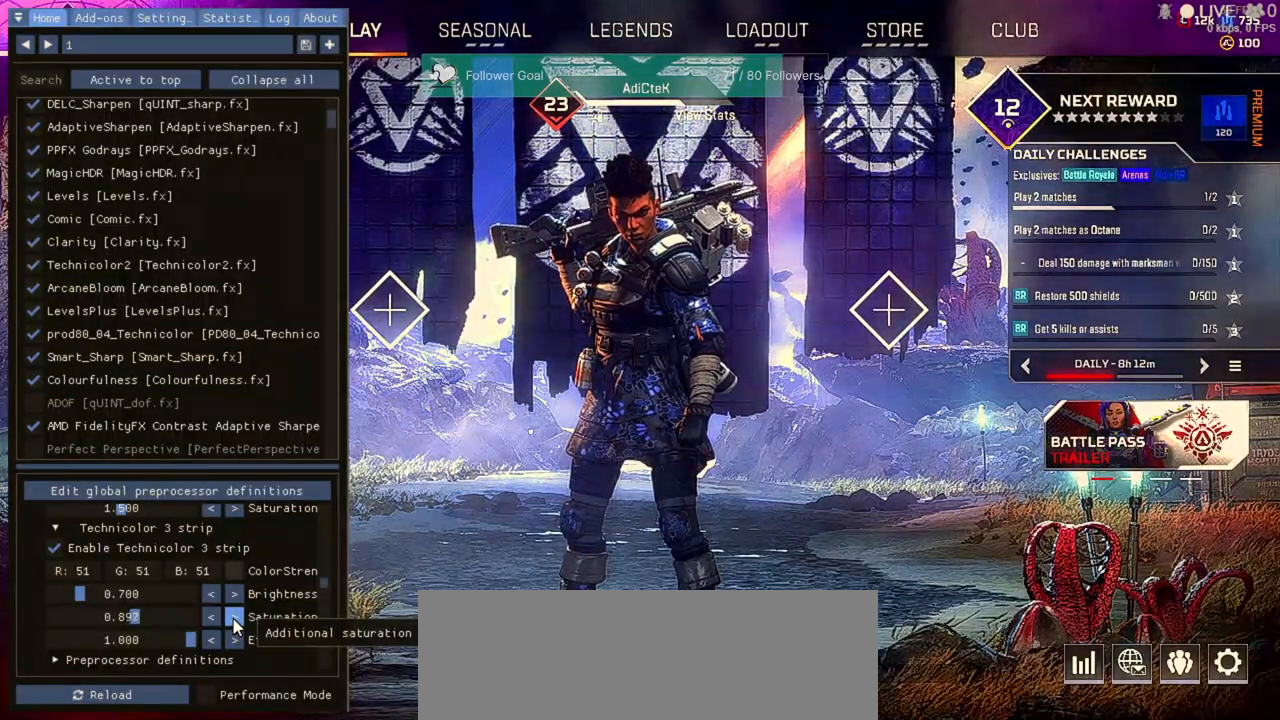
{"keys": [], "mouse": ["left"], "events": [[167, "mouse_left", "up"], [267, "mouse_left", "down"]]}
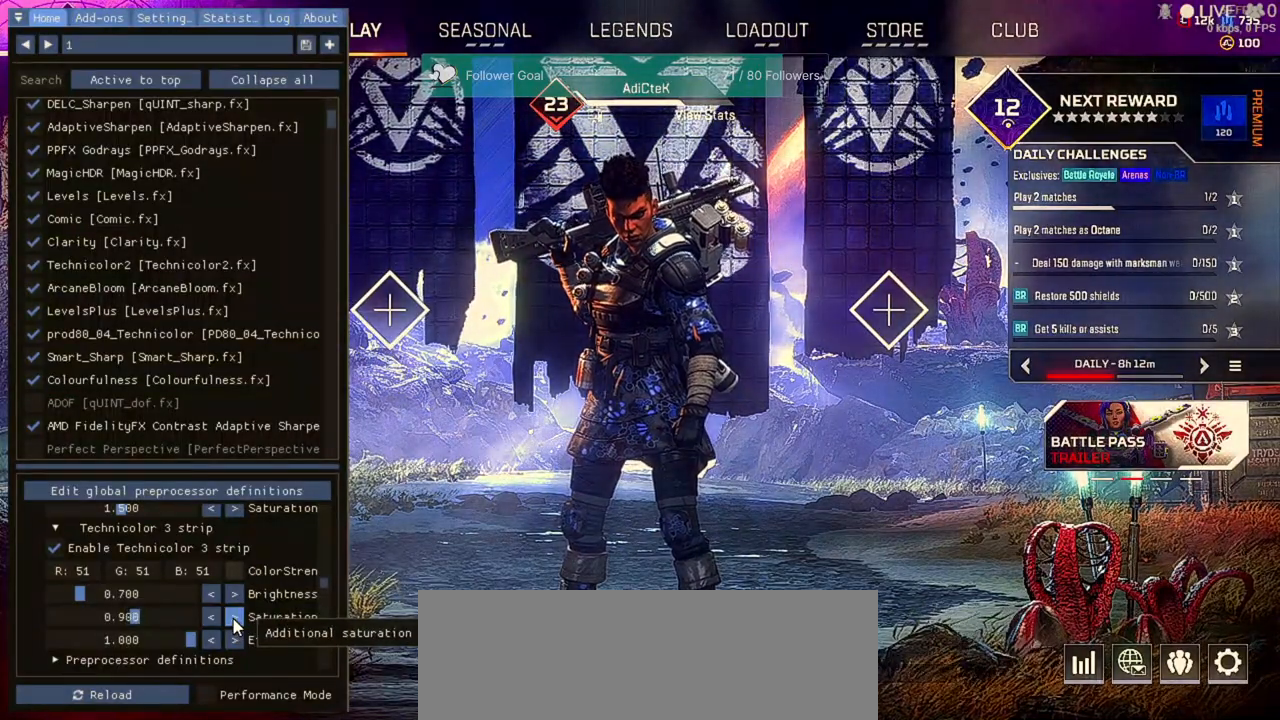
{"keys": ["alt"], "mouse": [], "events": [[33, "mouse_left", "up"], [467, "alt", "down"]]}
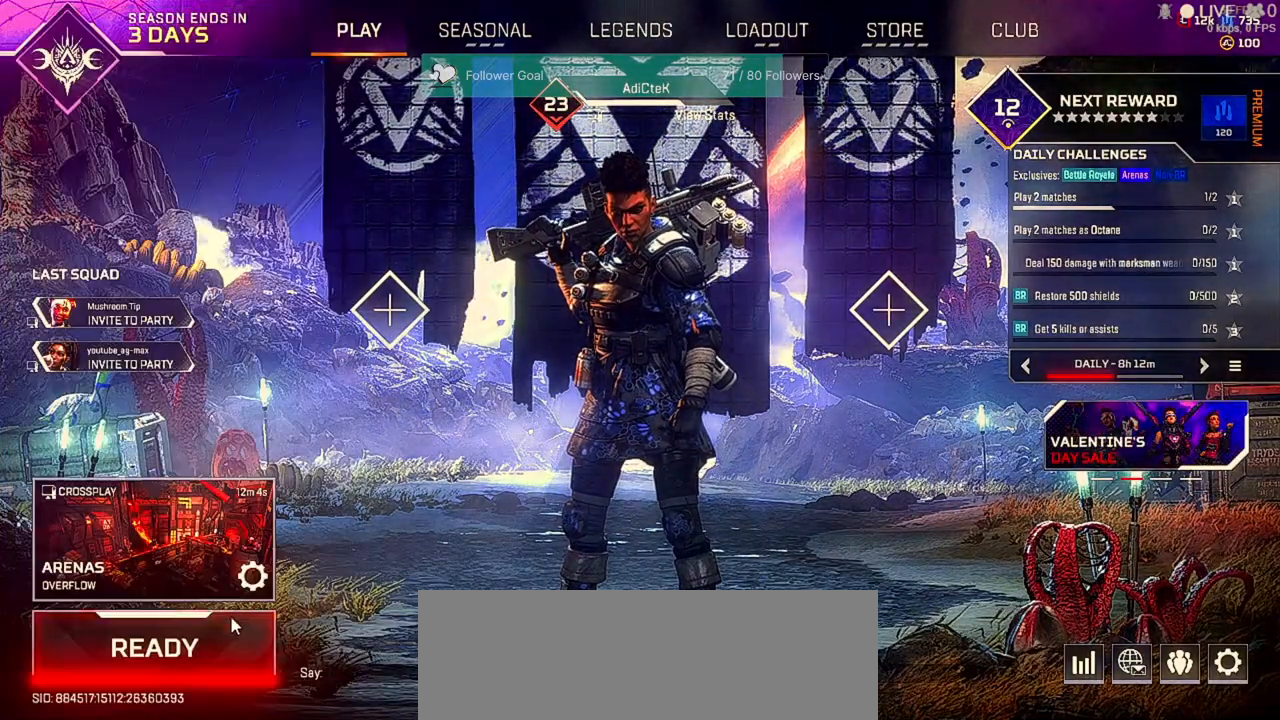
{"keys": [], "mouse": [], "events": [[100, "alt", "up"]]}
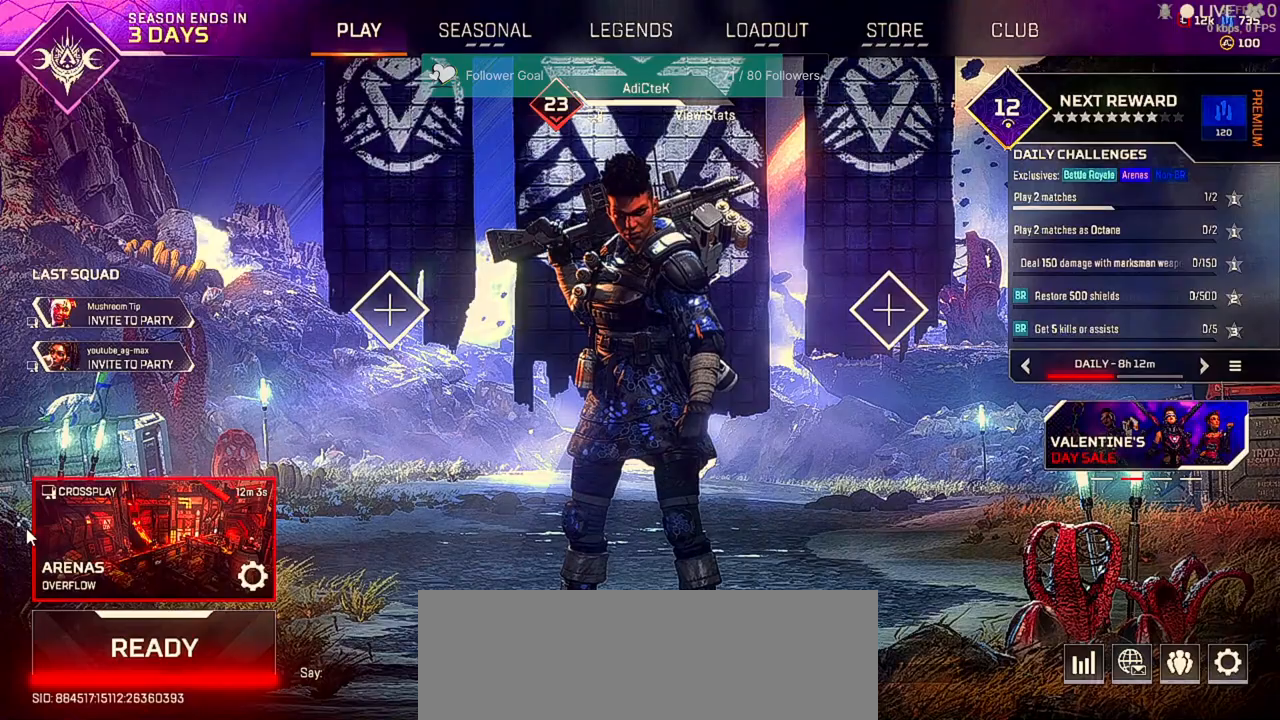
{"keys": [], "mouse": [], "events": []}
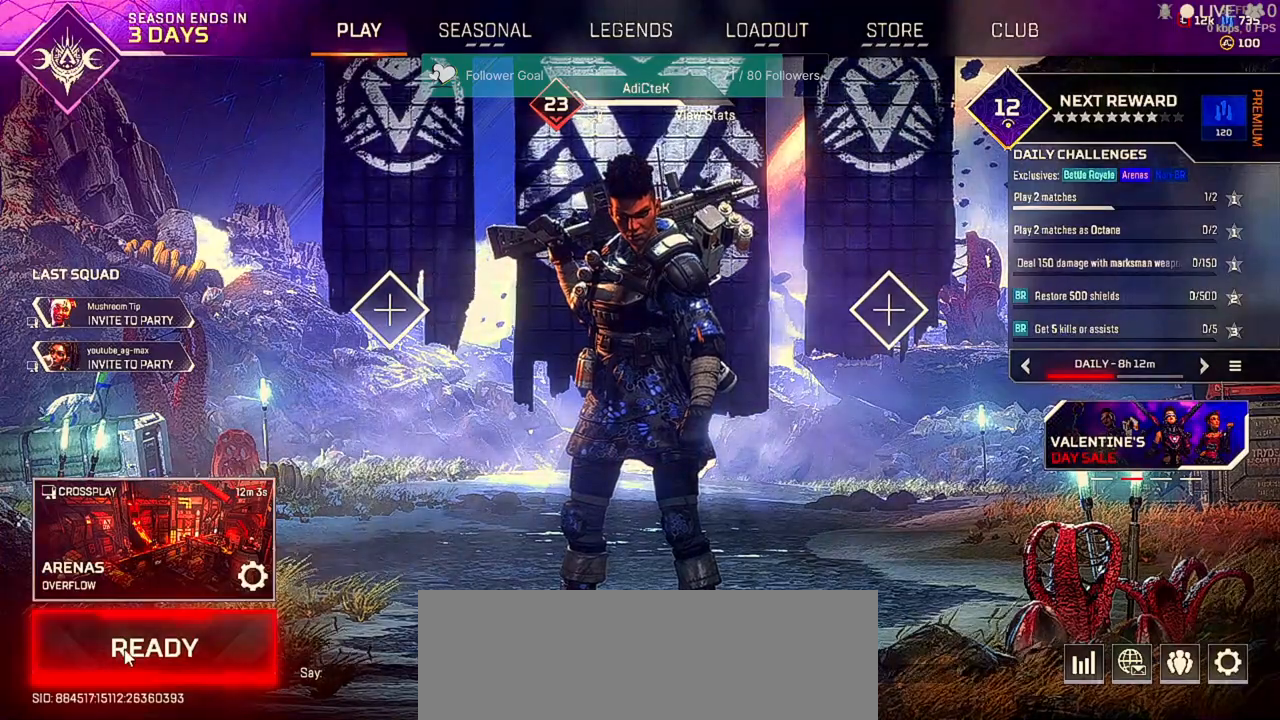
{"keys": [], "mouse": [], "events": [[33, "mouse_left", "down"], [100, "mouse_left", "up"]]}
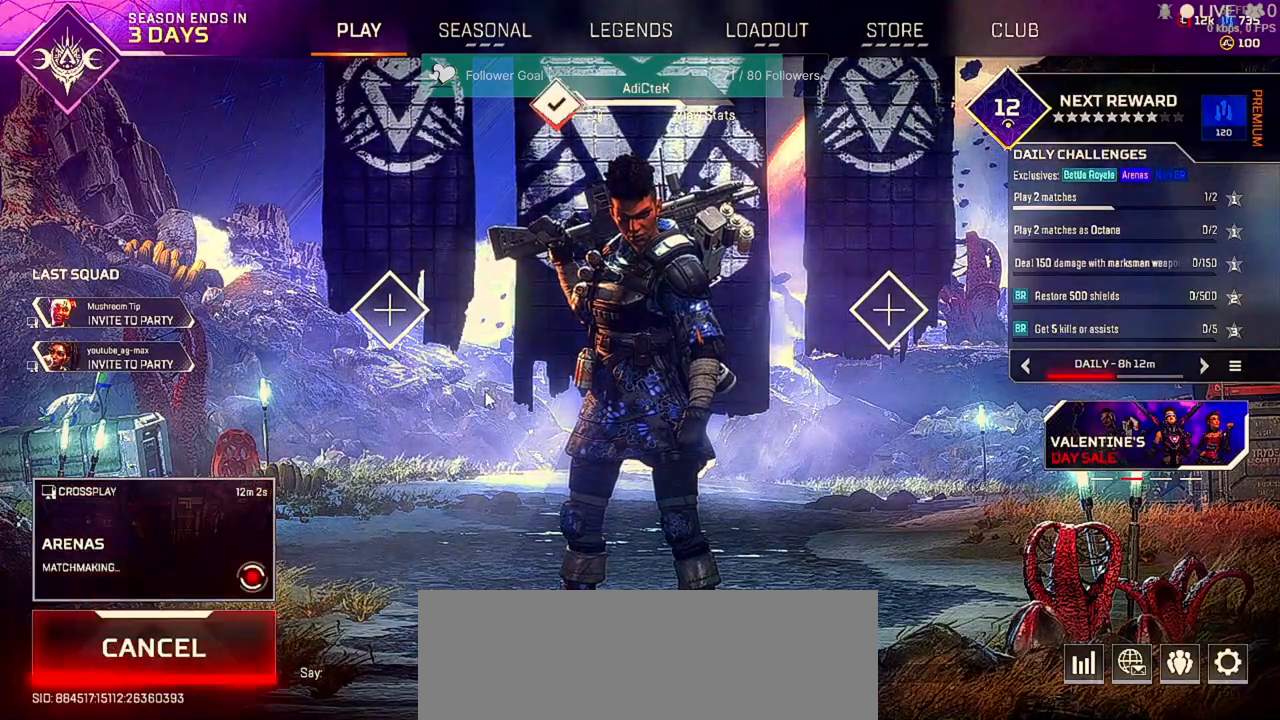
{"keys": [], "mouse": [], "events": []}
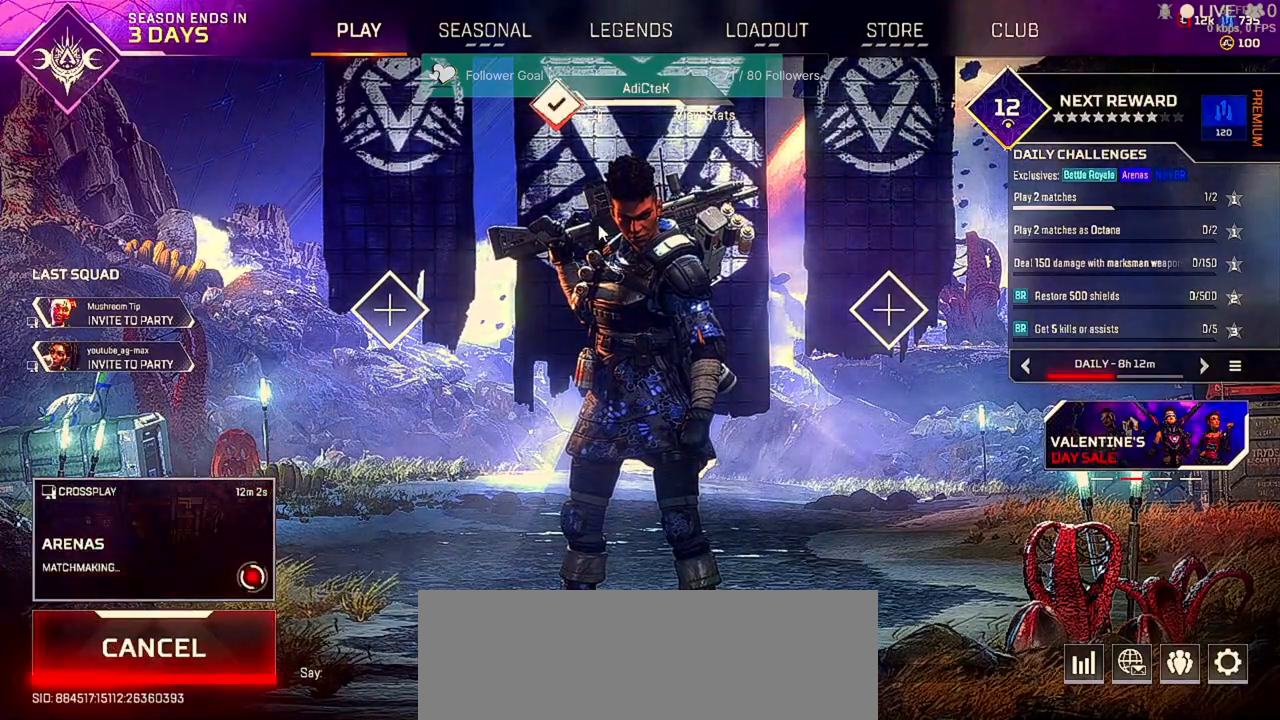
{"keys": [], "mouse": [], "events": []}
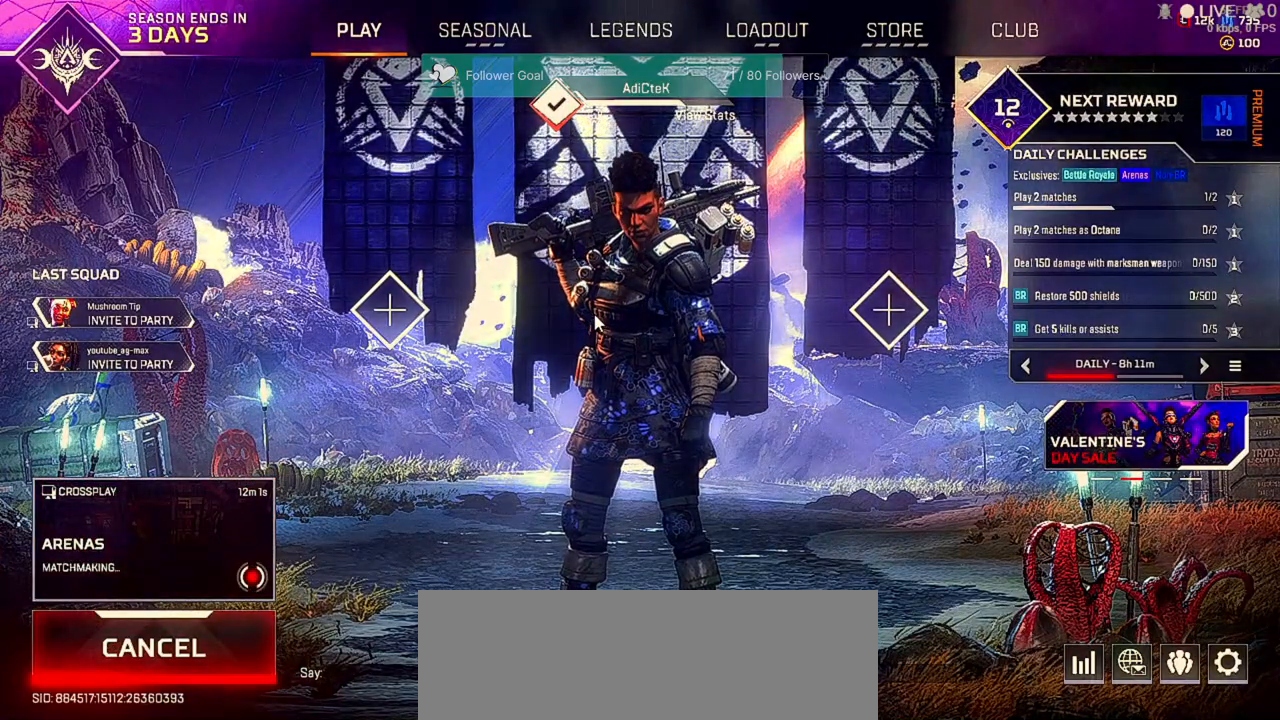
{"keys": [], "mouse": [], "events": []}
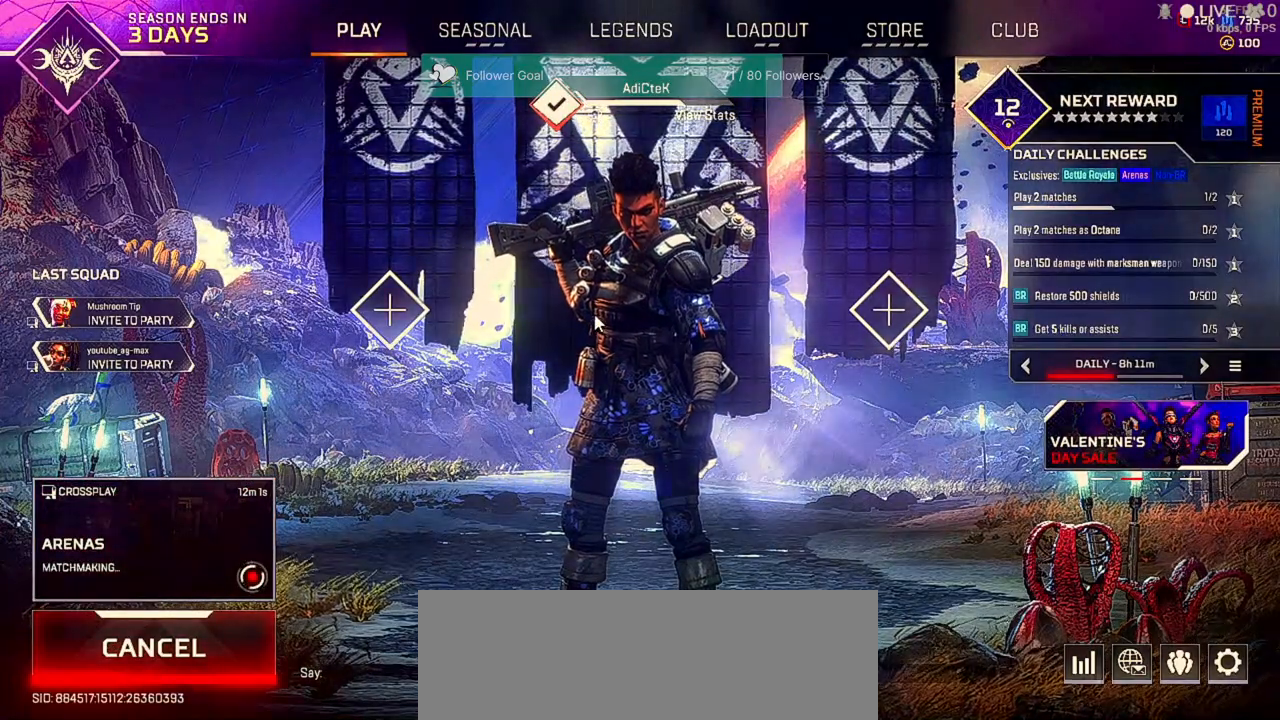
{"keys": [], "mouse": [], "events": []}
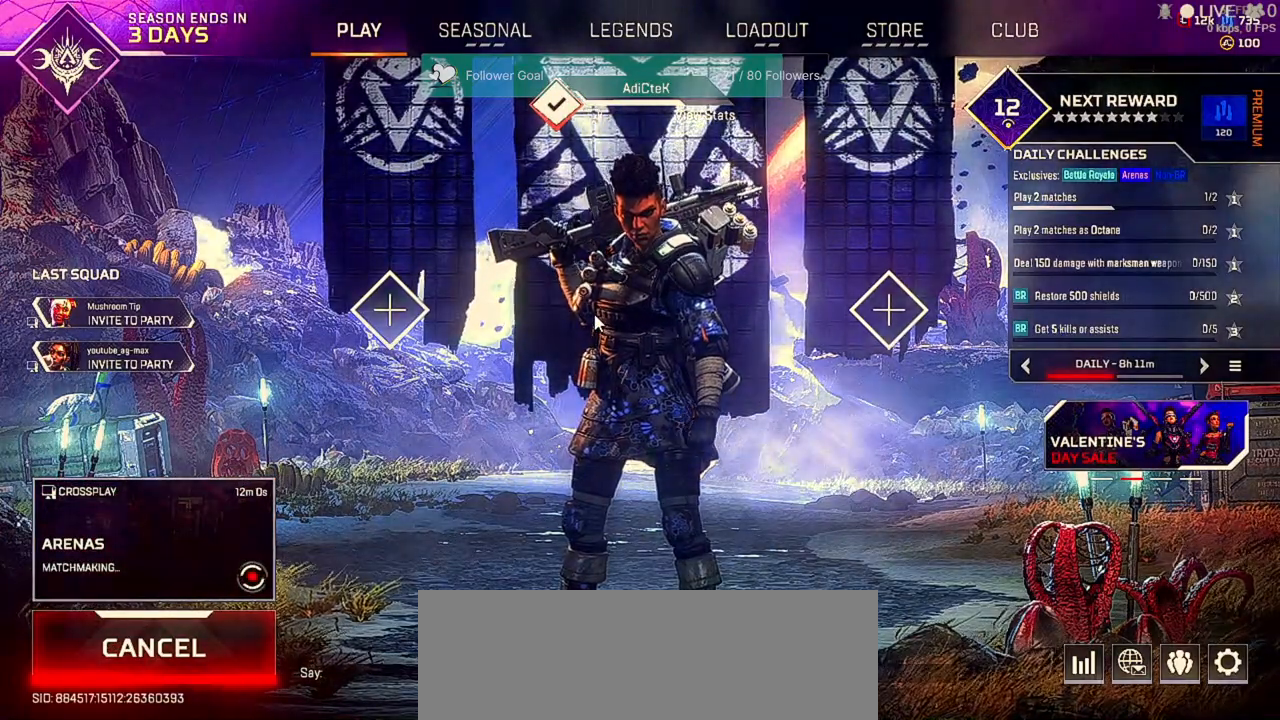
{"keys": [], "mouse": [], "events": []}
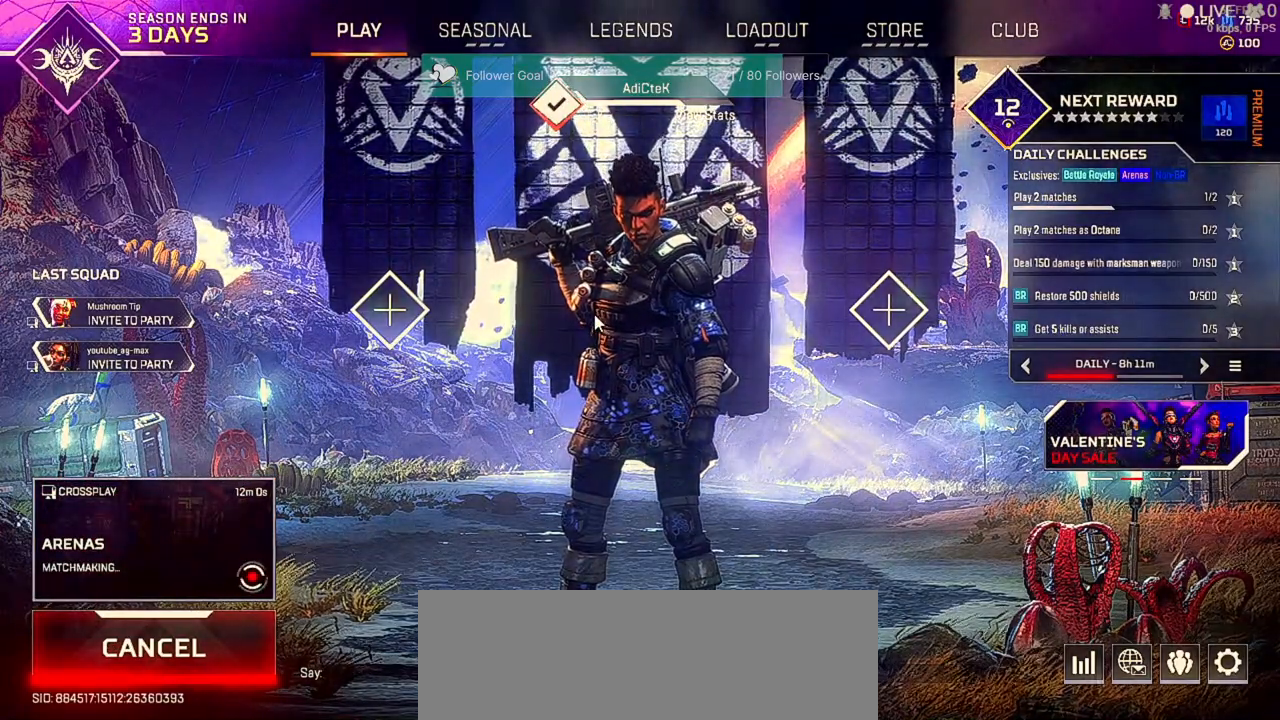
{"keys": [], "mouse": [], "events": []}
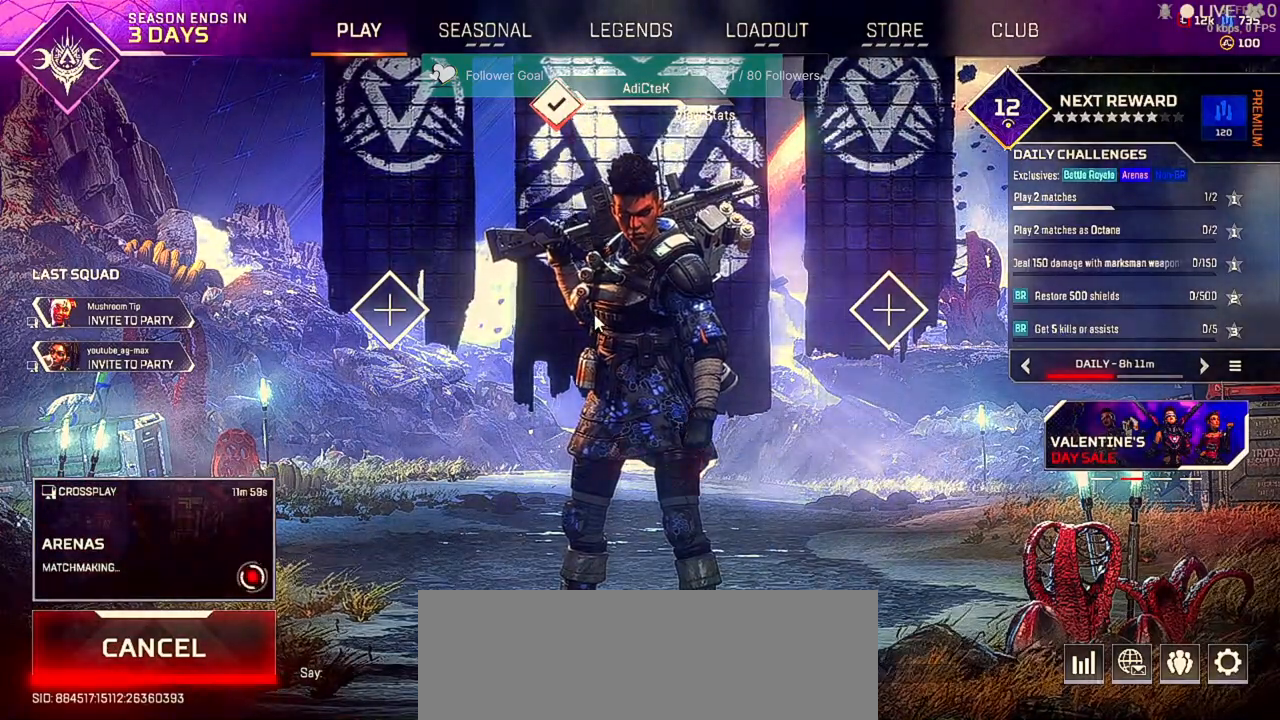
{"keys": [], "mouse": [], "events": []}
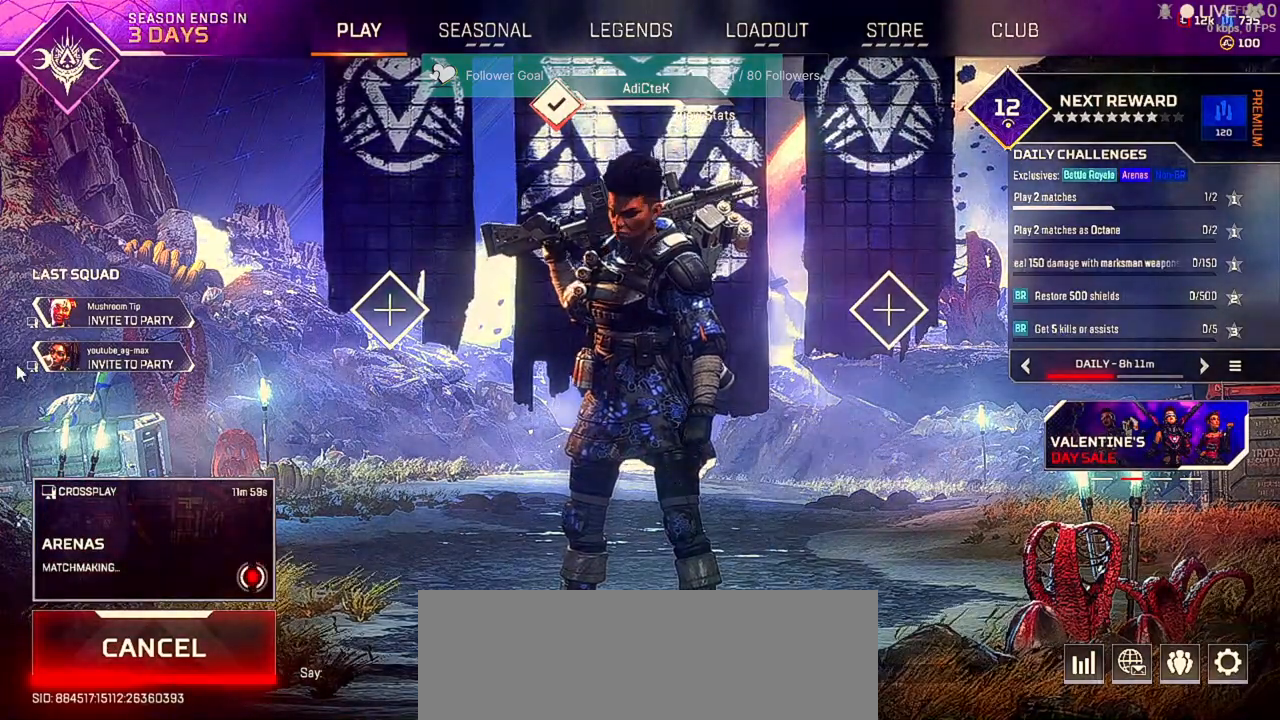
{"keys": [], "mouse": [], "events": []}
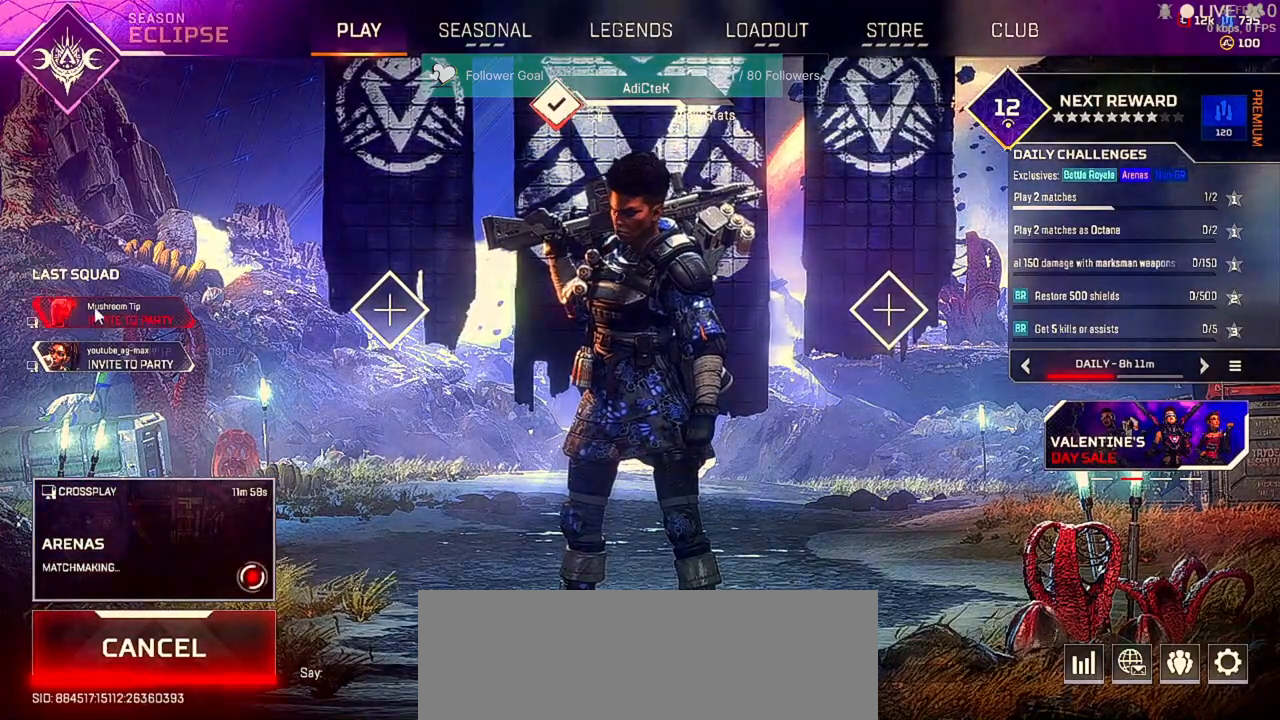
{"keys": [], "mouse": [], "events": []}
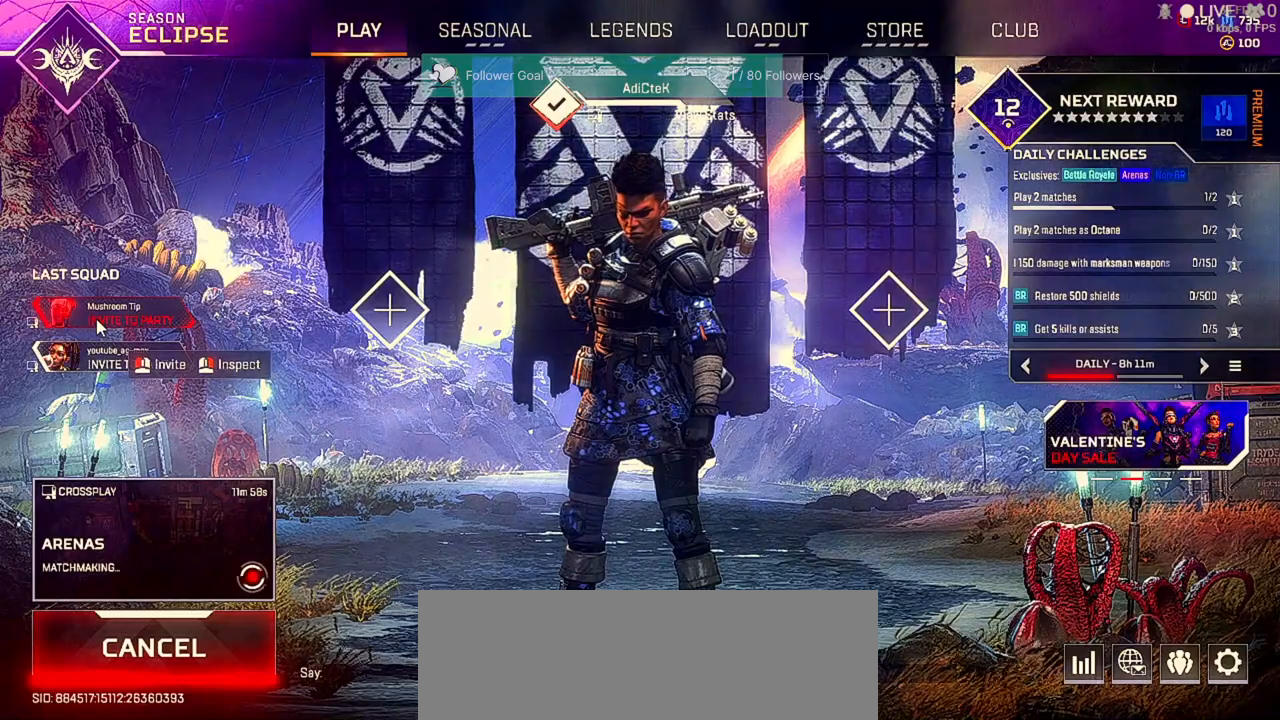
{"keys": [], "mouse": [], "events": []}
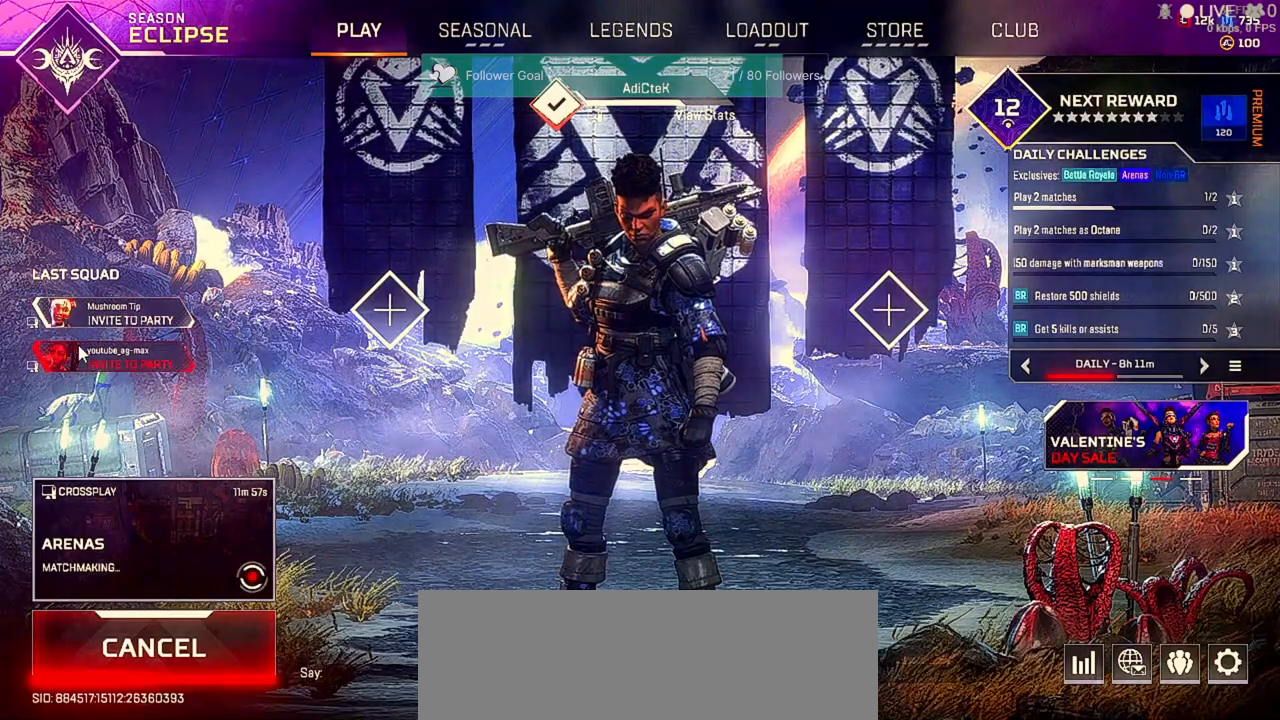
{"keys": [], "mouse": [], "events": [[233, "alt", "down"], [400, "alt", "up"]]}
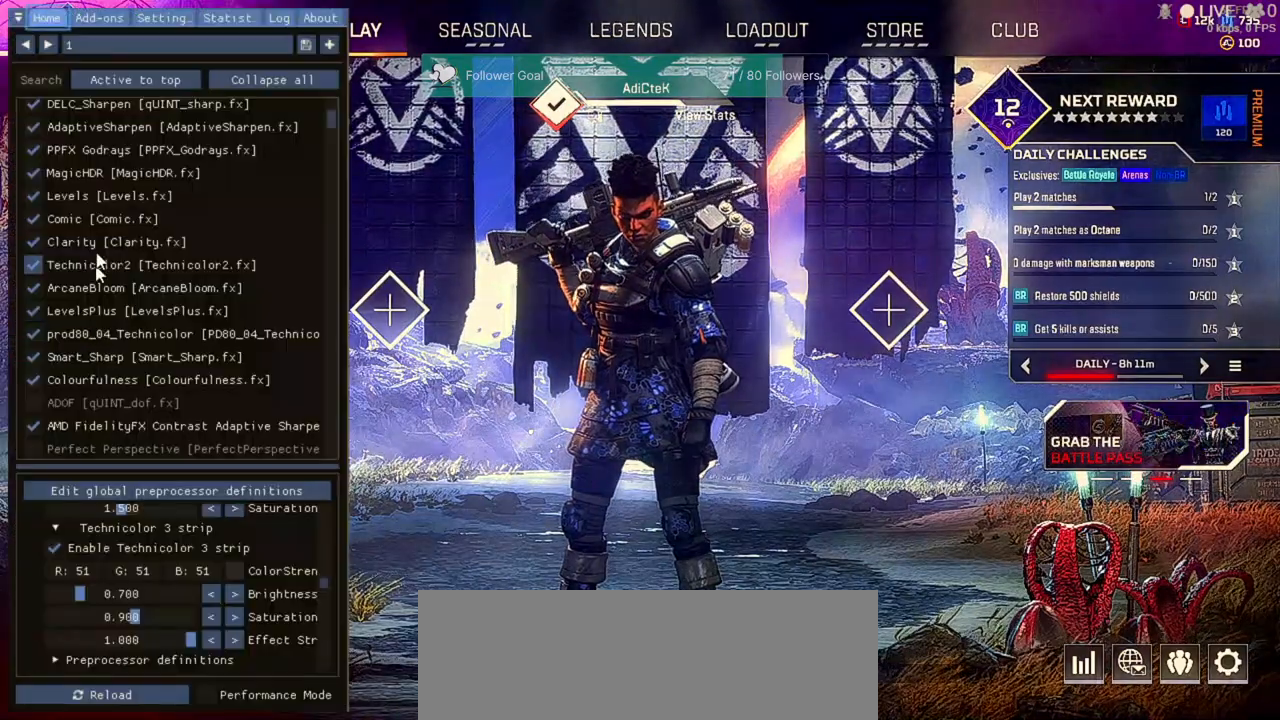
{"keys": [], "mouse": [], "events": []}
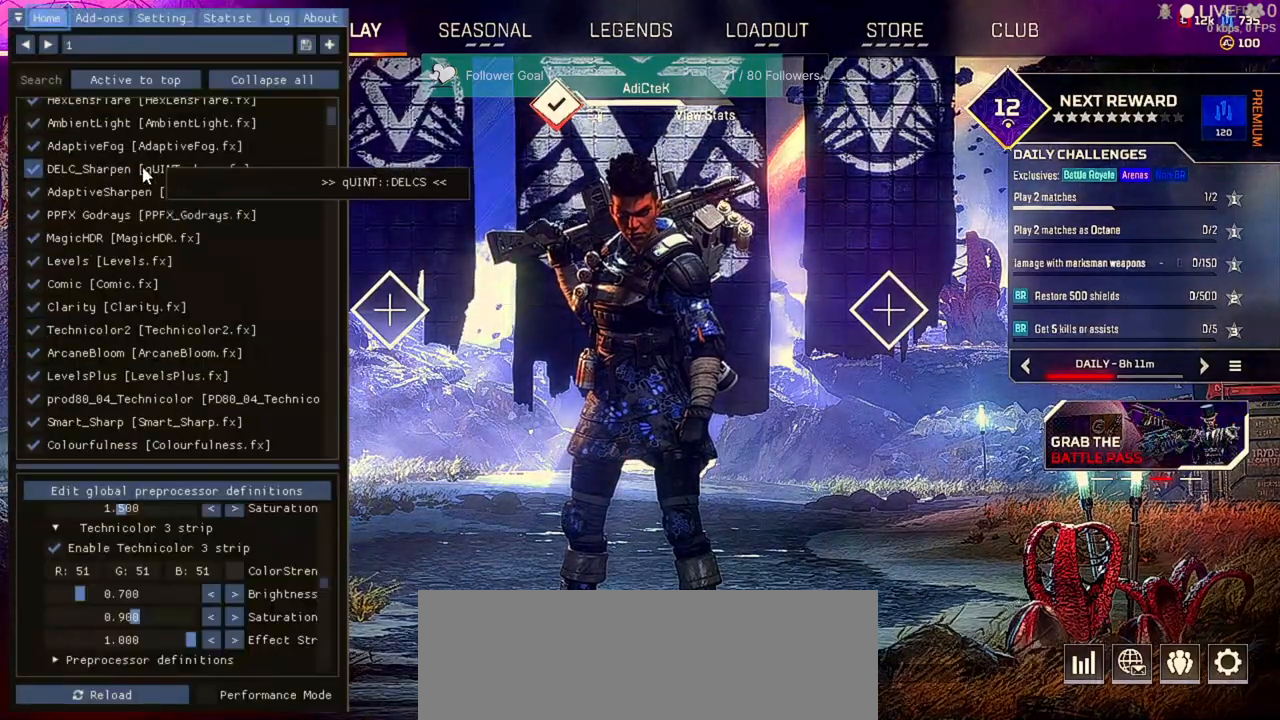
{"keys": [], "mouse": [], "events": []}
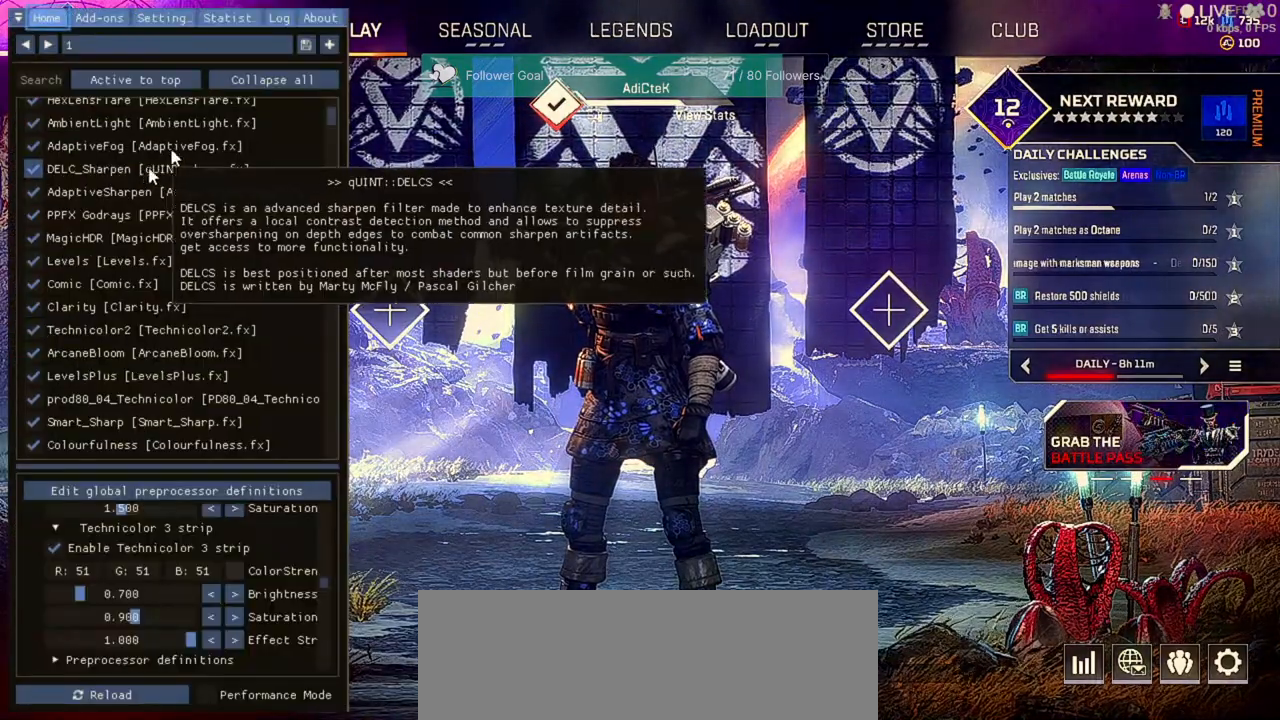
{"keys": [], "mouse": [], "events": []}
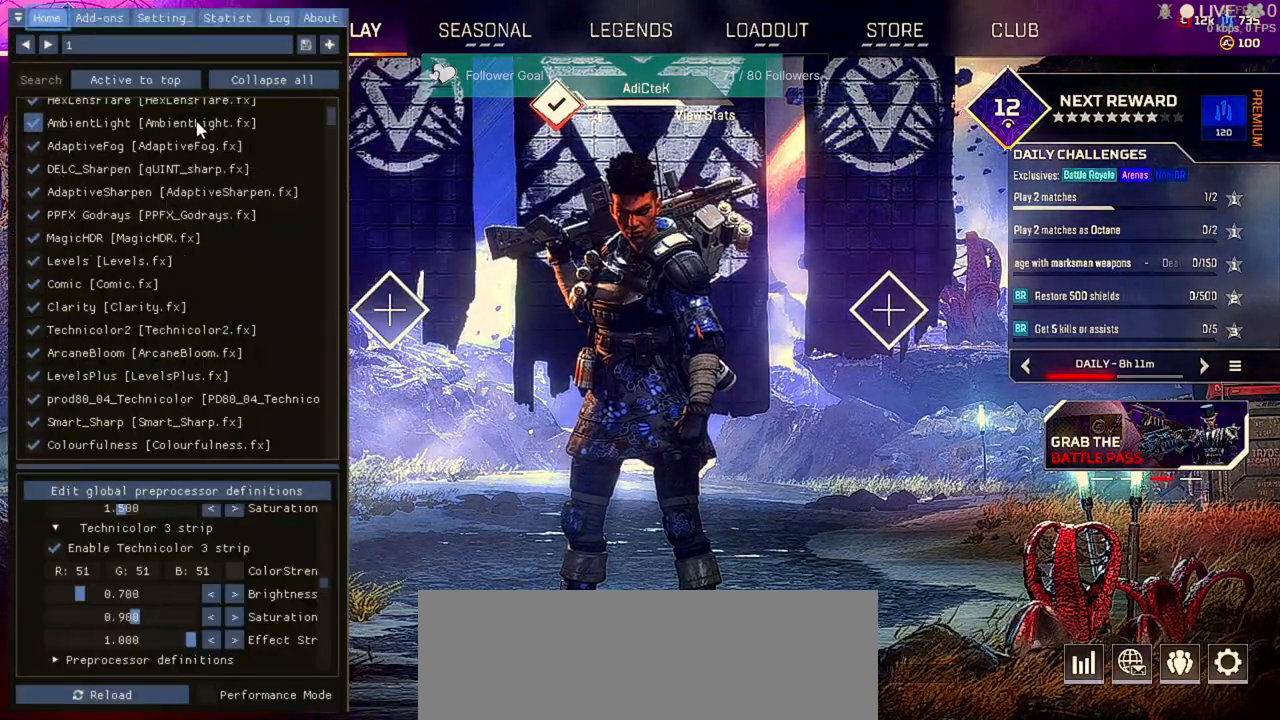
{"keys": [], "mouse": [], "events": [[33, "mouse_left", "down"], [133, "mouse_left", "up"]]}
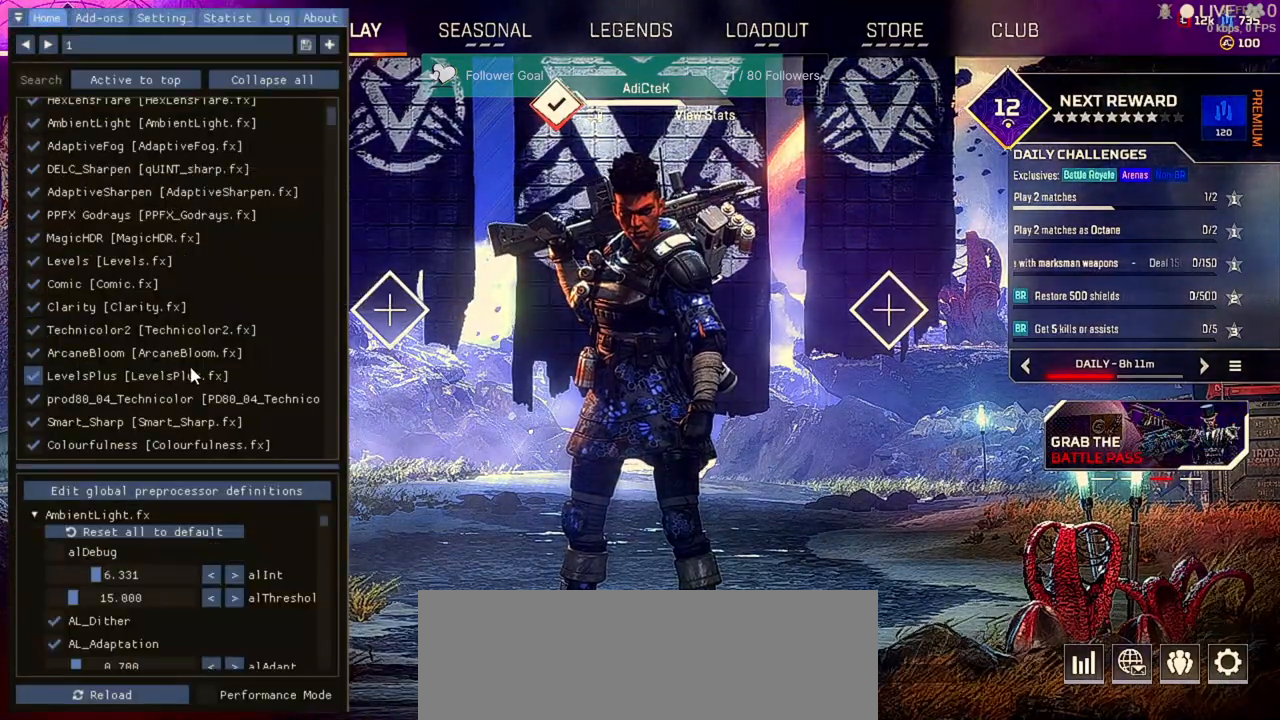
{"keys": [], "mouse": [], "events": []}
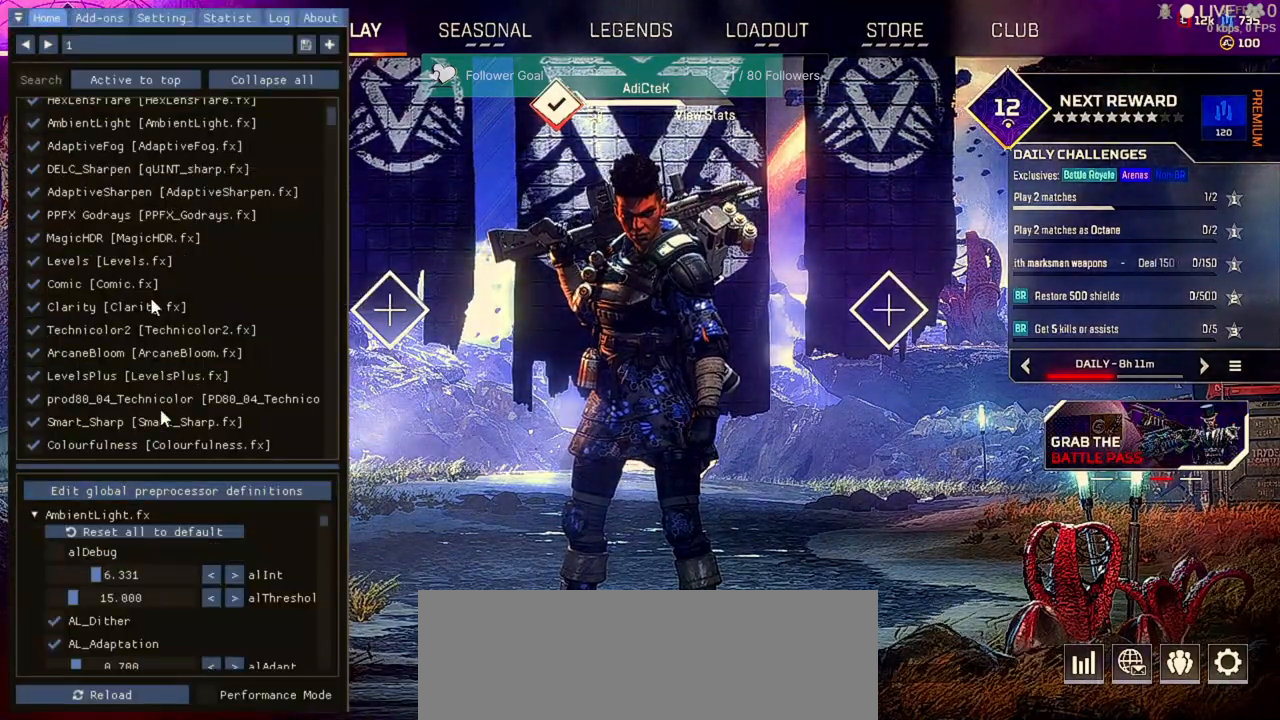
{"keys": [], "mouse": [], "events": []}
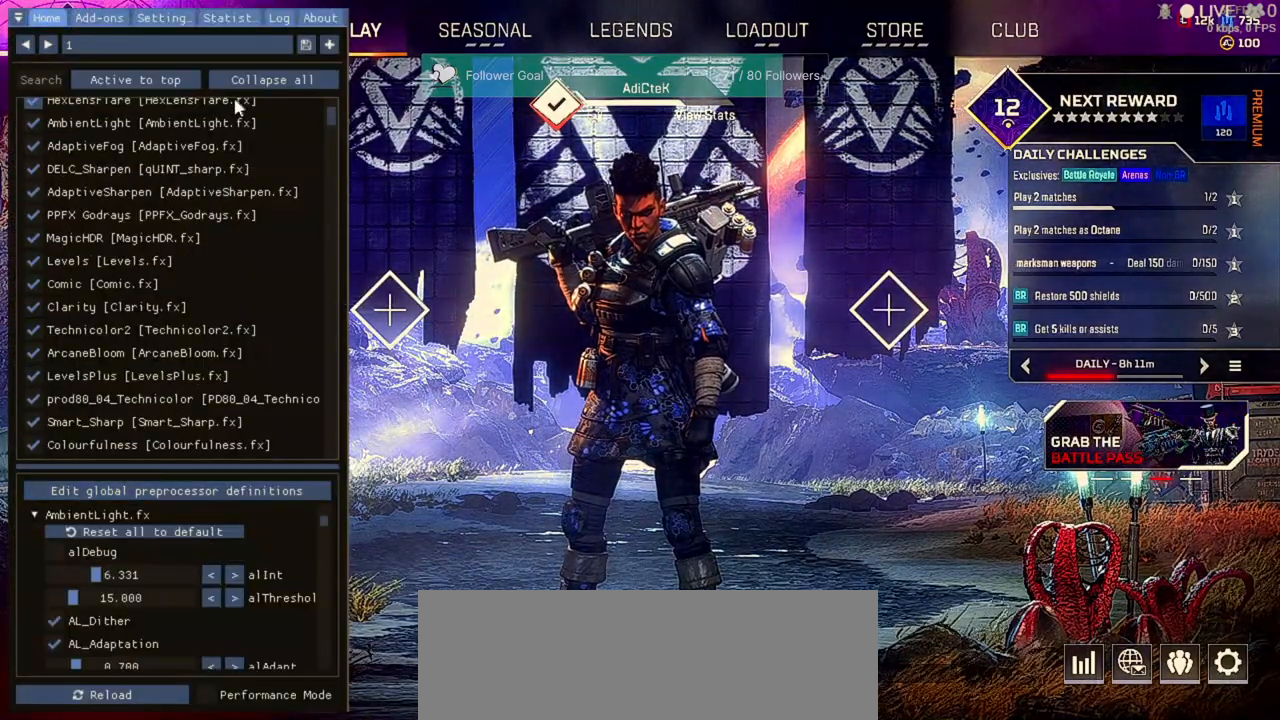
{"keys": [], "mouse": [], "events": [[300, "mouse_left", "down"], [400, "mouse_left", "up"]]}
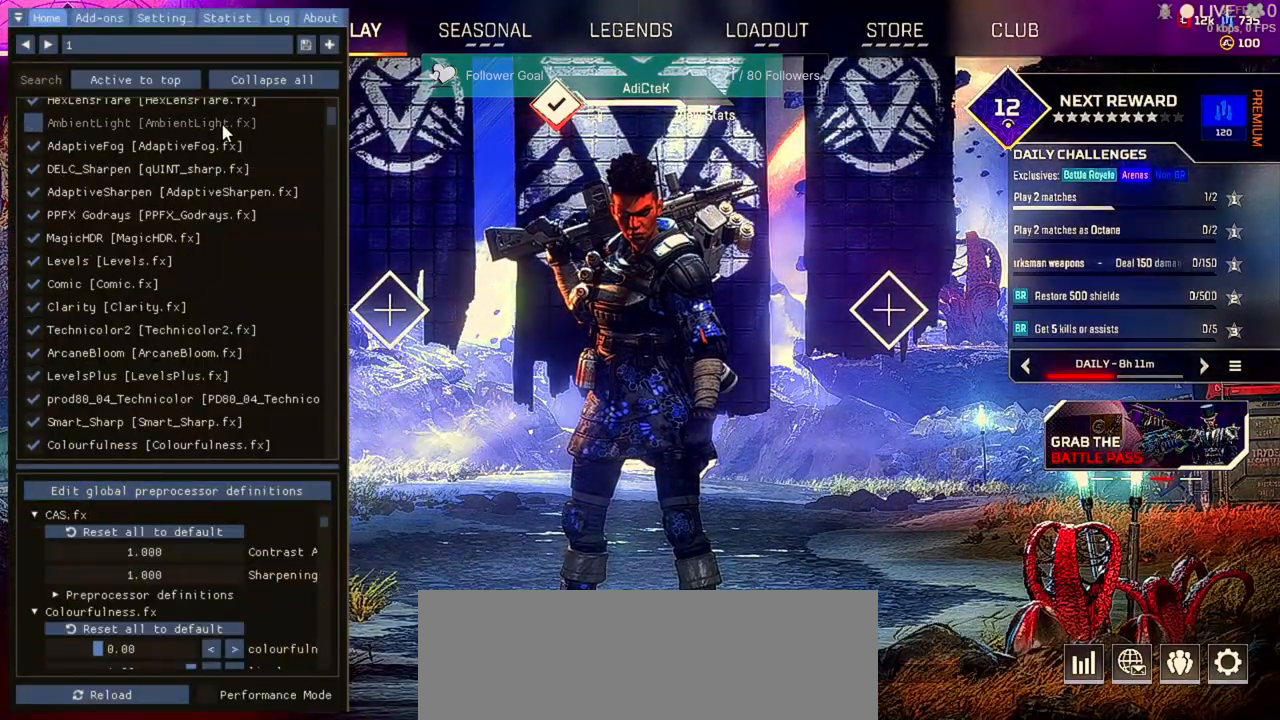
{"keys": [], "mouse": [], "events": [[400, "mouse_left", "down"], [500, "mouse_left", "up"]]}
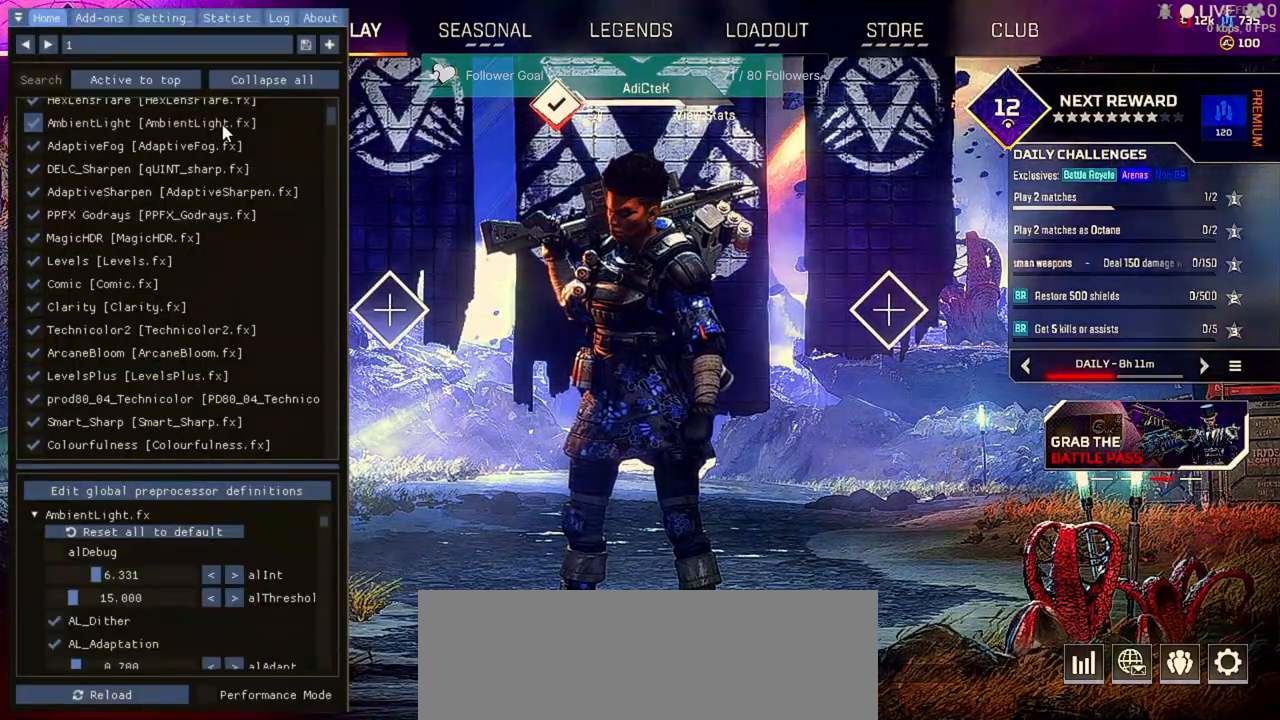
{"keys": [], "mouse": [], "events": []}